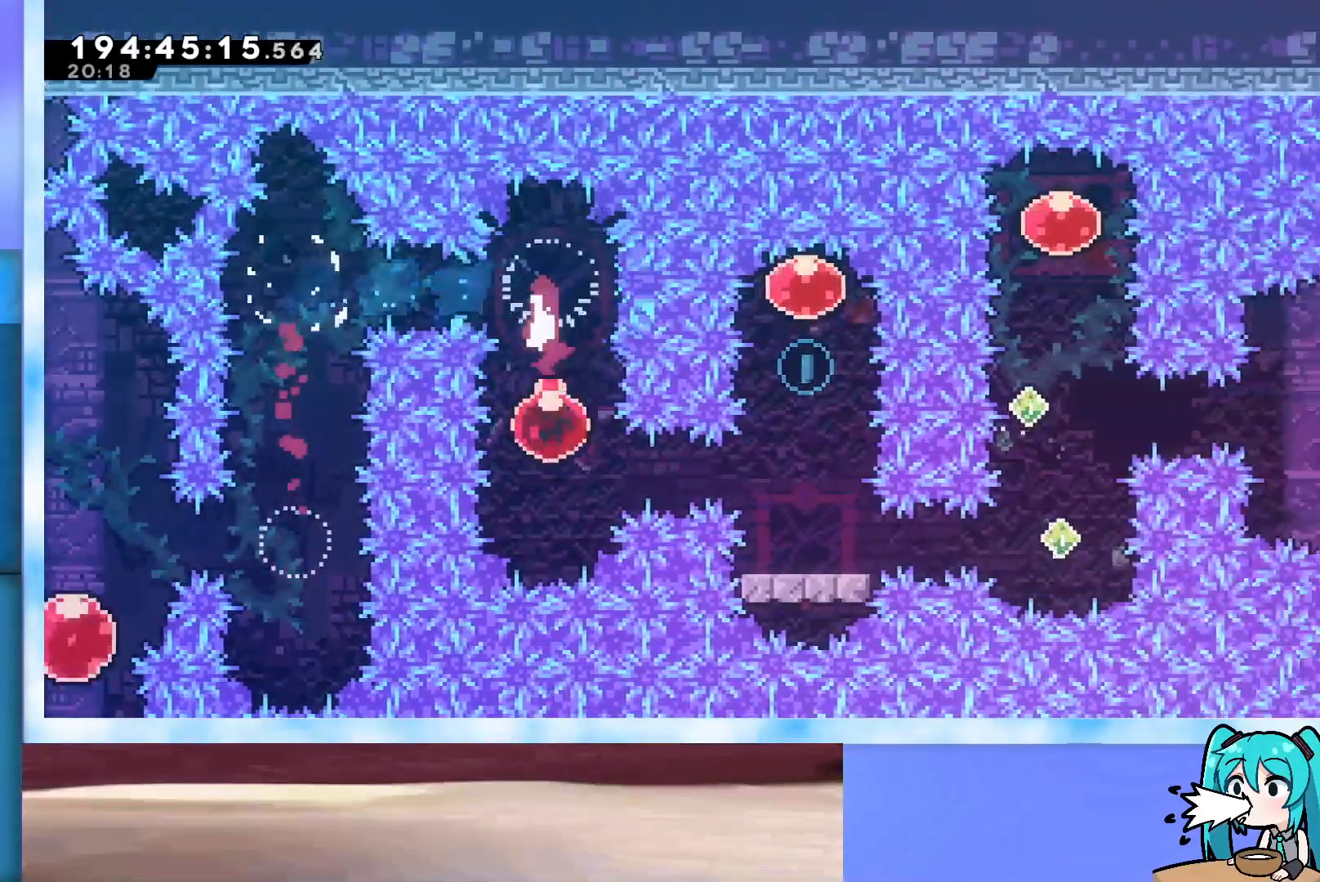
Gameplay with keyboard; each line is a JSON object with the keys held at the frame after it. "events" lists presses ("down") and releases ("up") of "dash", "demo", "down", "grab", "j2", "jump", "left", "pause", "right" and "up" between this image and that frame as [ms after this image, input, new state], when the widget could be followed in between. No other keys are recorded. Mouse input is not recorded. Key names are as the overlay labels them; some are game actions (e.g. jump) rather than physical keys.
{"keys": ["up"], "events": [[50, "dash", "down"], [217, "dash", "up"], [267, "right", "up"], [317, "up", "down"]]}
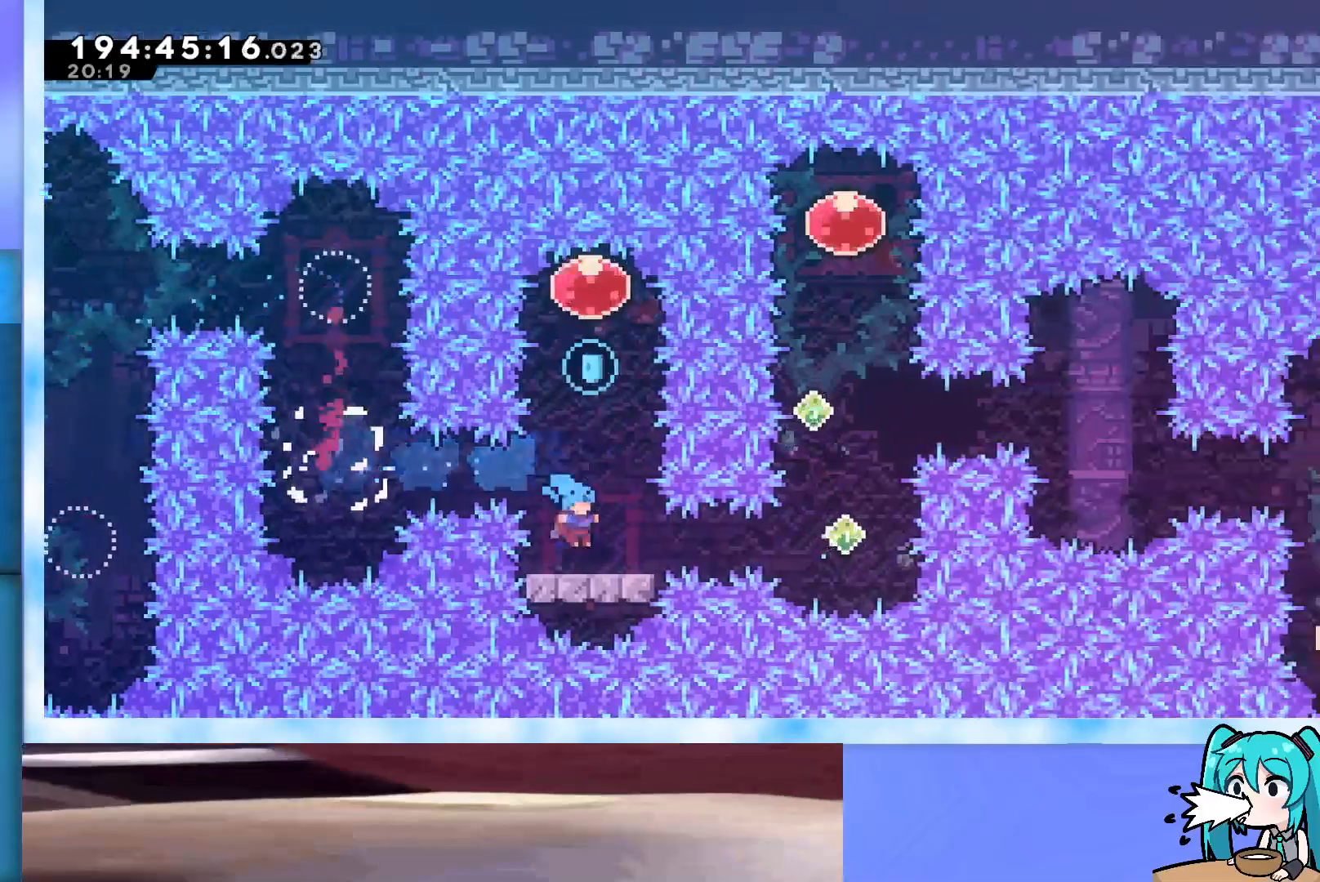
{"keys": ["up"], "events": []}
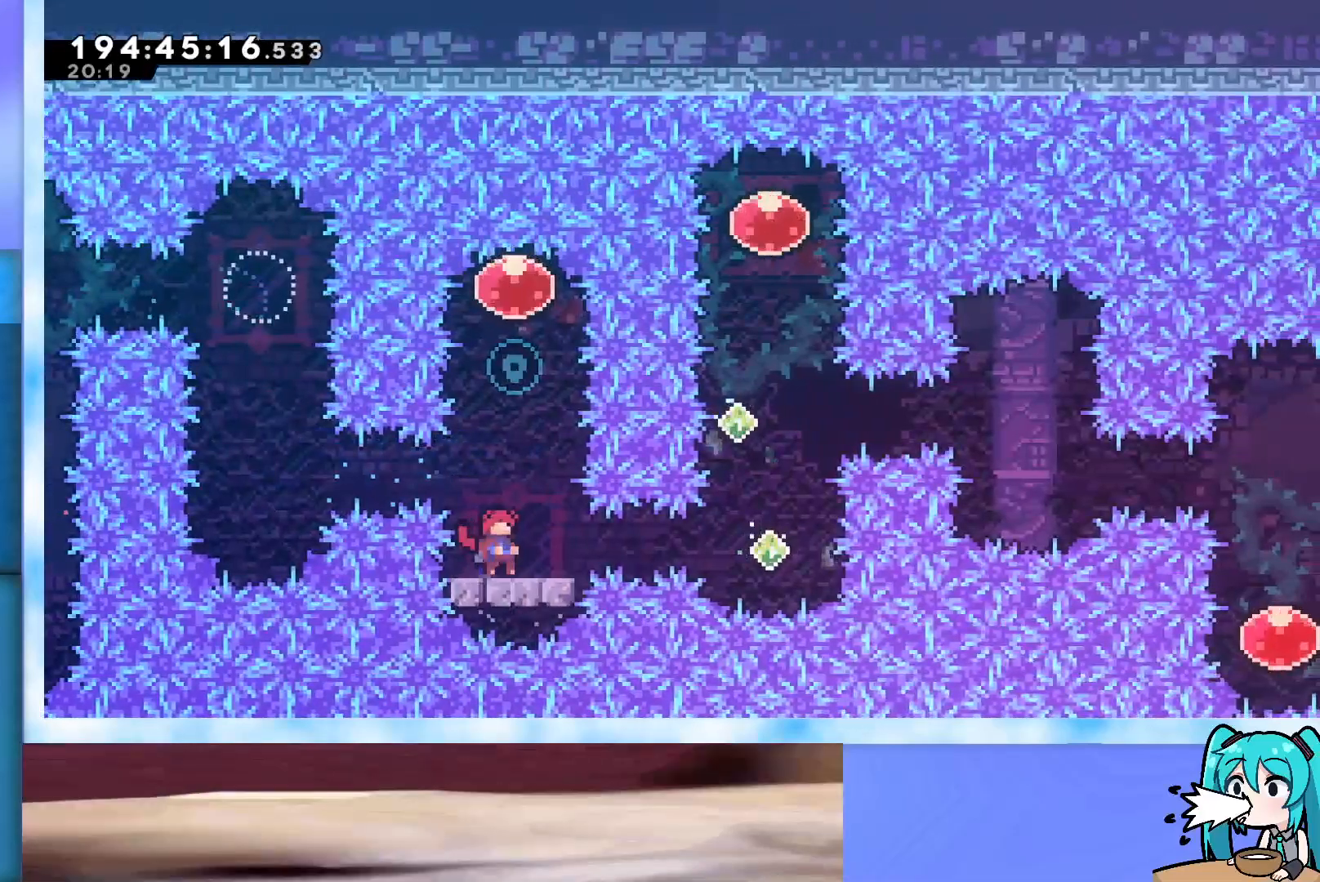
{"keys": ["jump", "right", "up"], "events": [[67, "jump", "down"], [450, "right", "down"]]}
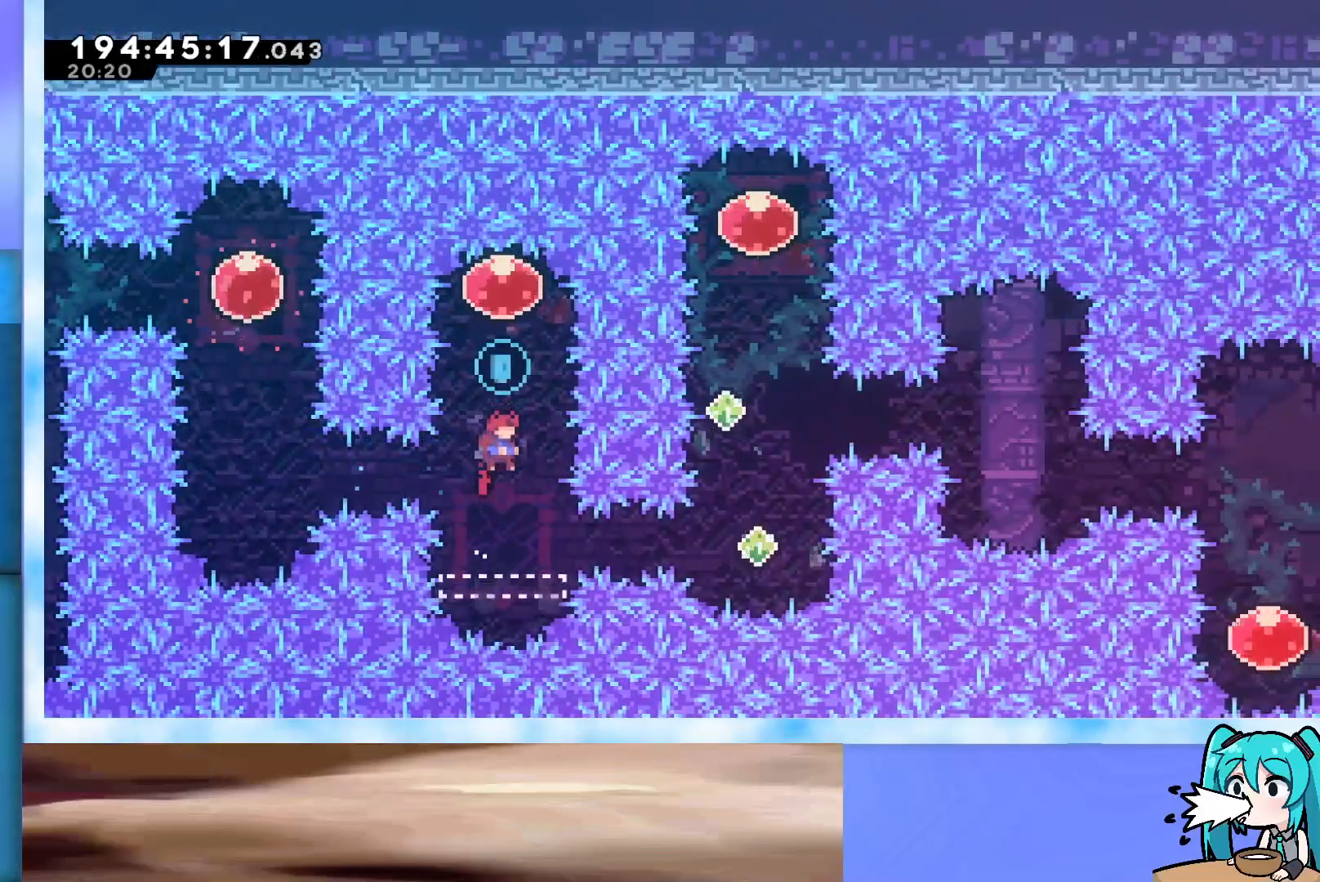
{"keys": [], "events": [[33, "right", "up"], [183, "dash", "down"], [467, "dash", "up"], [467, "up", "up"], [500, "jump", "up"]]}
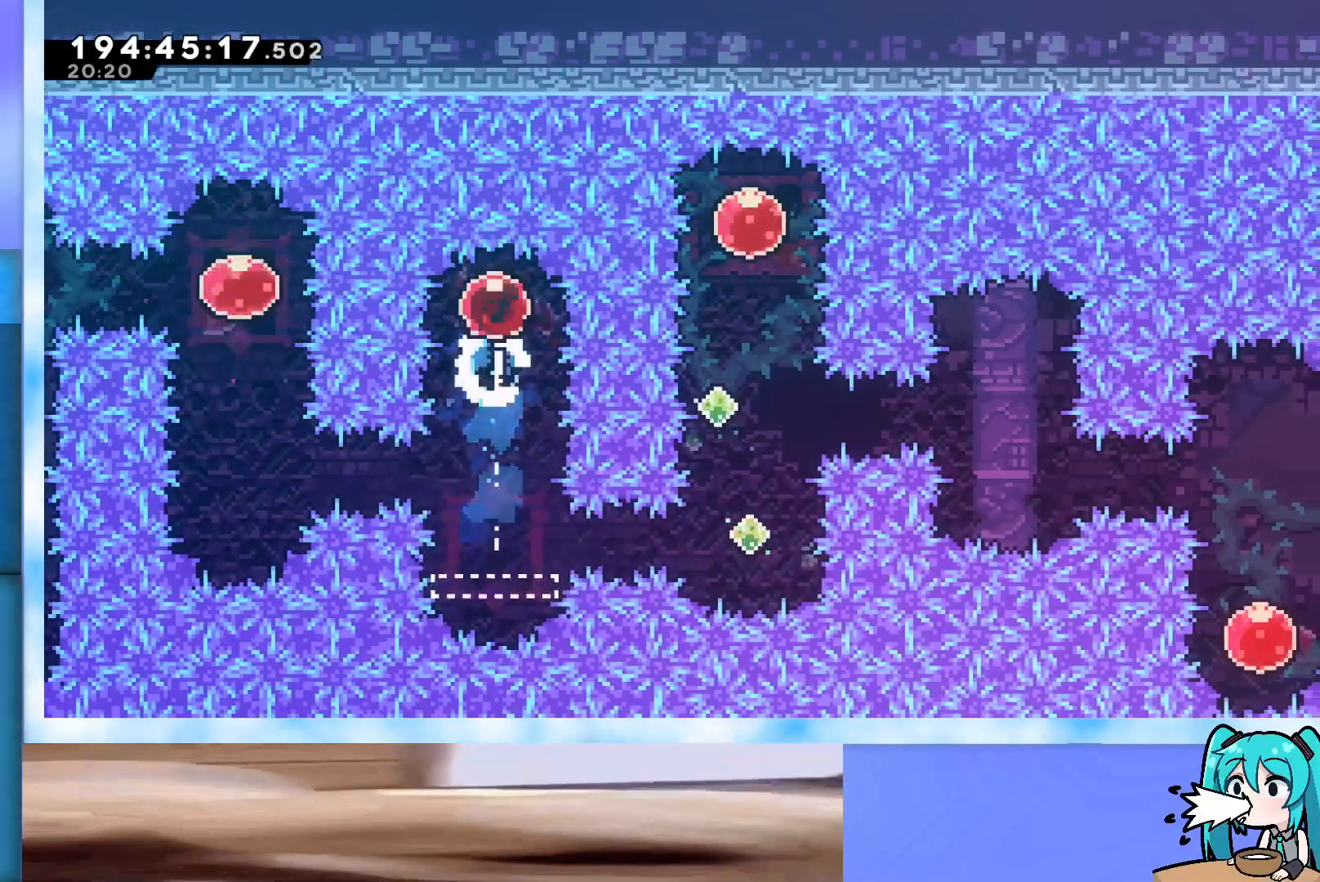
{"keys": [], "events": [[50, "down", "down"], [433, "down", "up"]]}
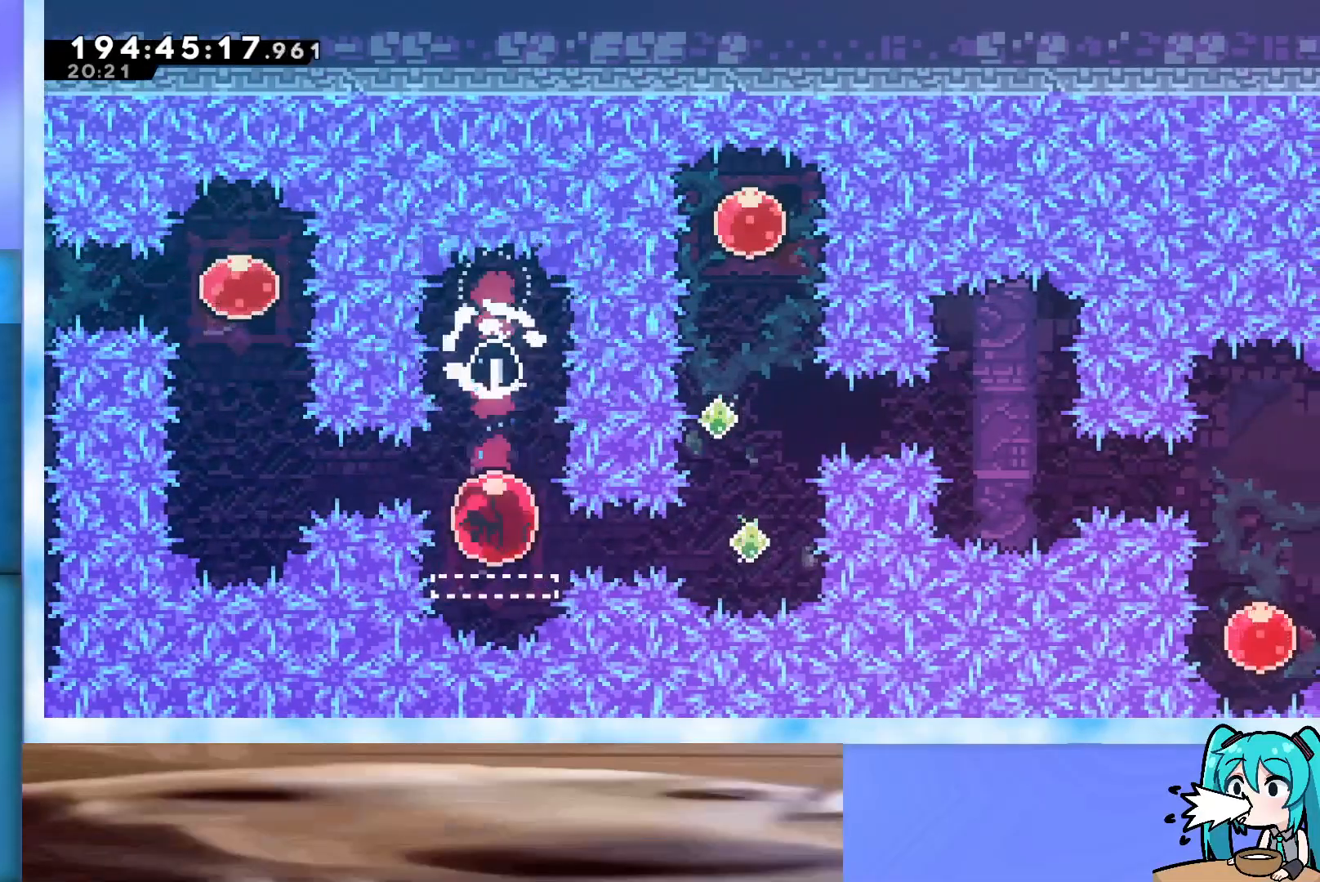
{"keys": [], "events": [[17, "dash", "down"], [17, "up", "down"], [250, "dash", "up"], [350, "up", "up"]]}
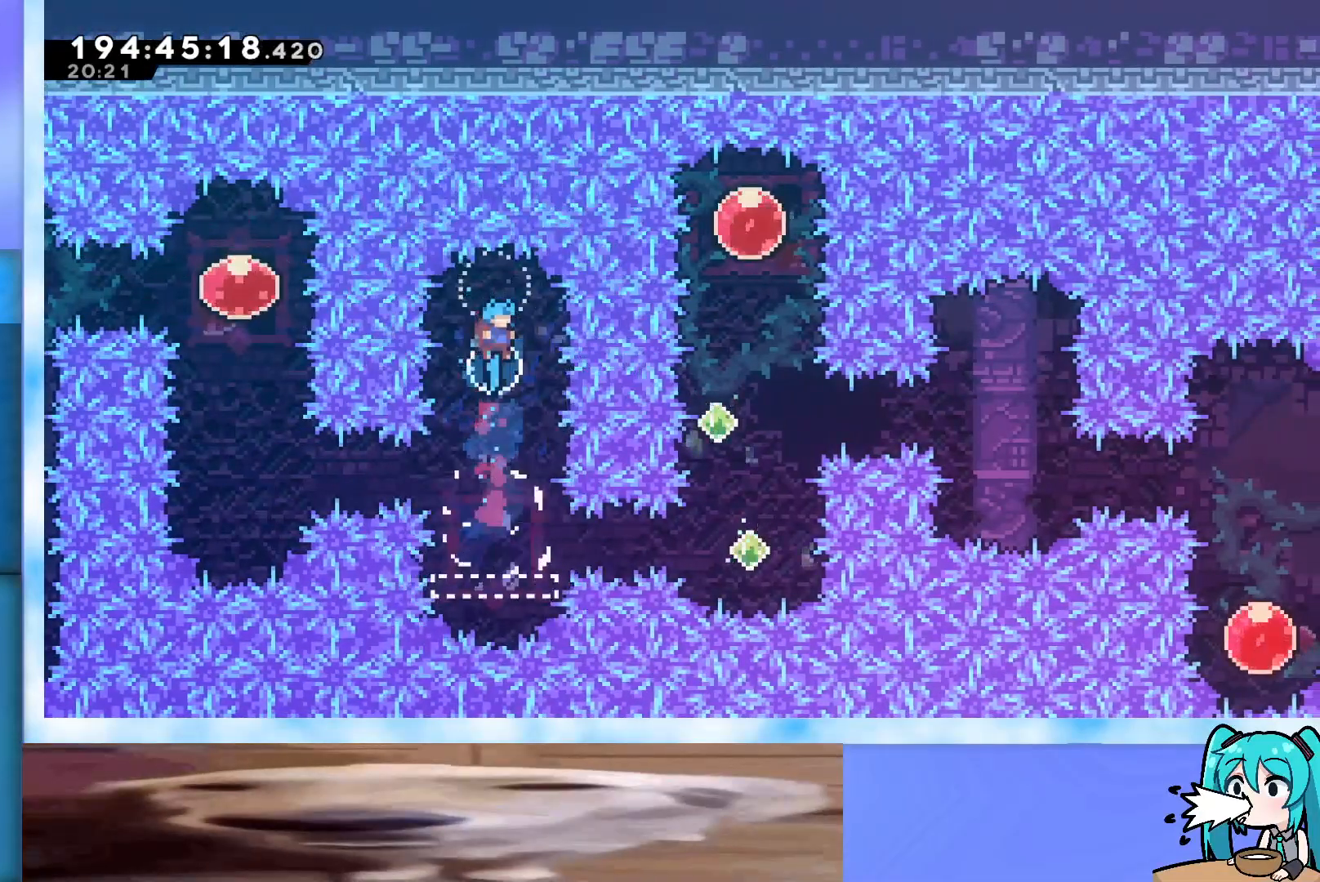
{"keys": ["dash", "right"], "events": [[133, "left", "down"], [233, "left", "up"], [417, "dash", "down"], [417, "right", "down"]]}
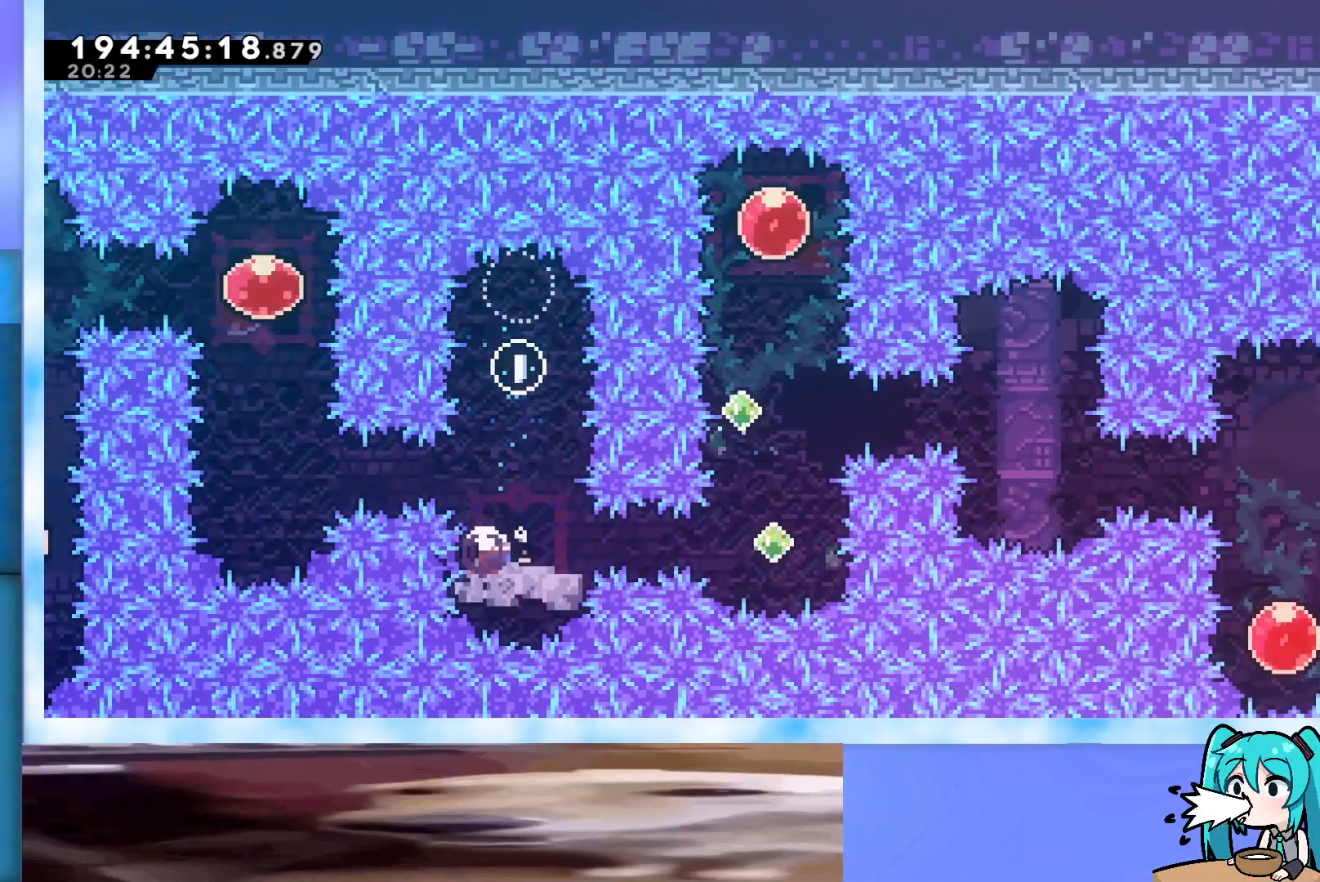
{"keys": ["dash", "up"], "events": [[233, "dash", "up"], [333, "right", "up"], [333, "up", "down"], [383, "dash", "down"]]}
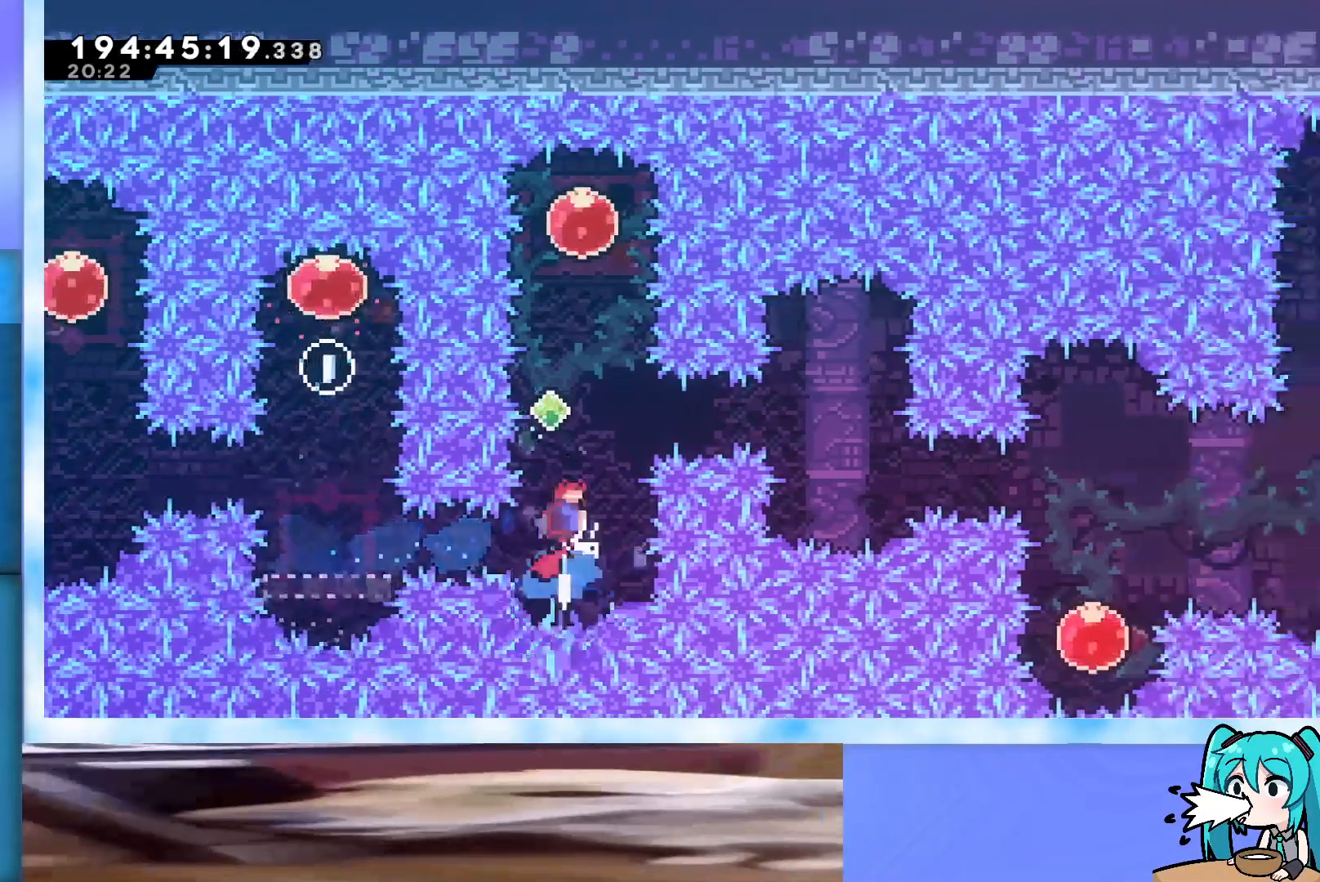
{"keys": ["dash", "right"], "events": [[117, "up", "up"], [167, "dash", "up"], [400, "dash", "down"], [400, "right", "down"]]}
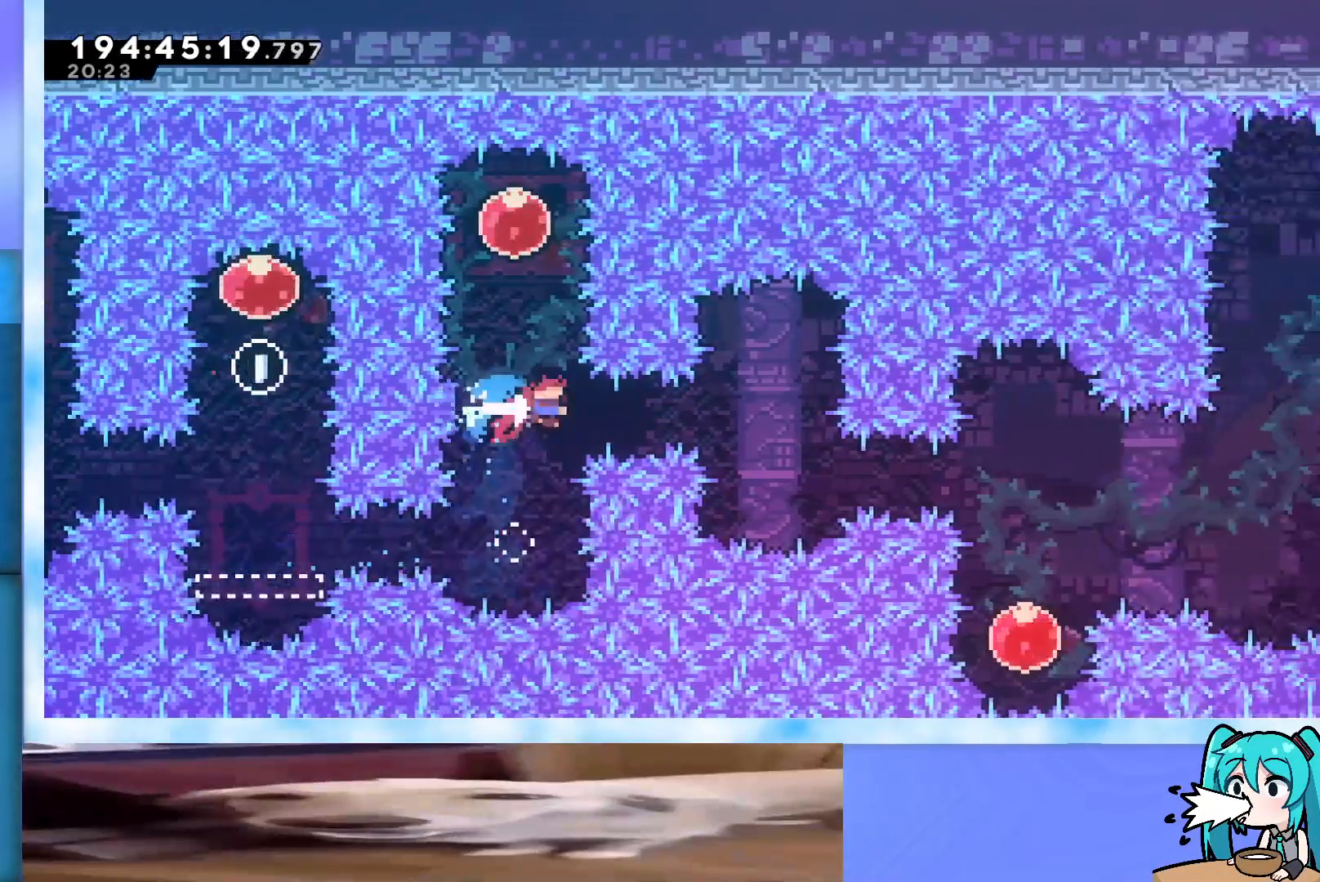
{"keys": ["dash", "right"], "events": [[183, "dash", "up"], [317, "right", "up"], [417, "dash", "down"], [417, "right", "down"]]}
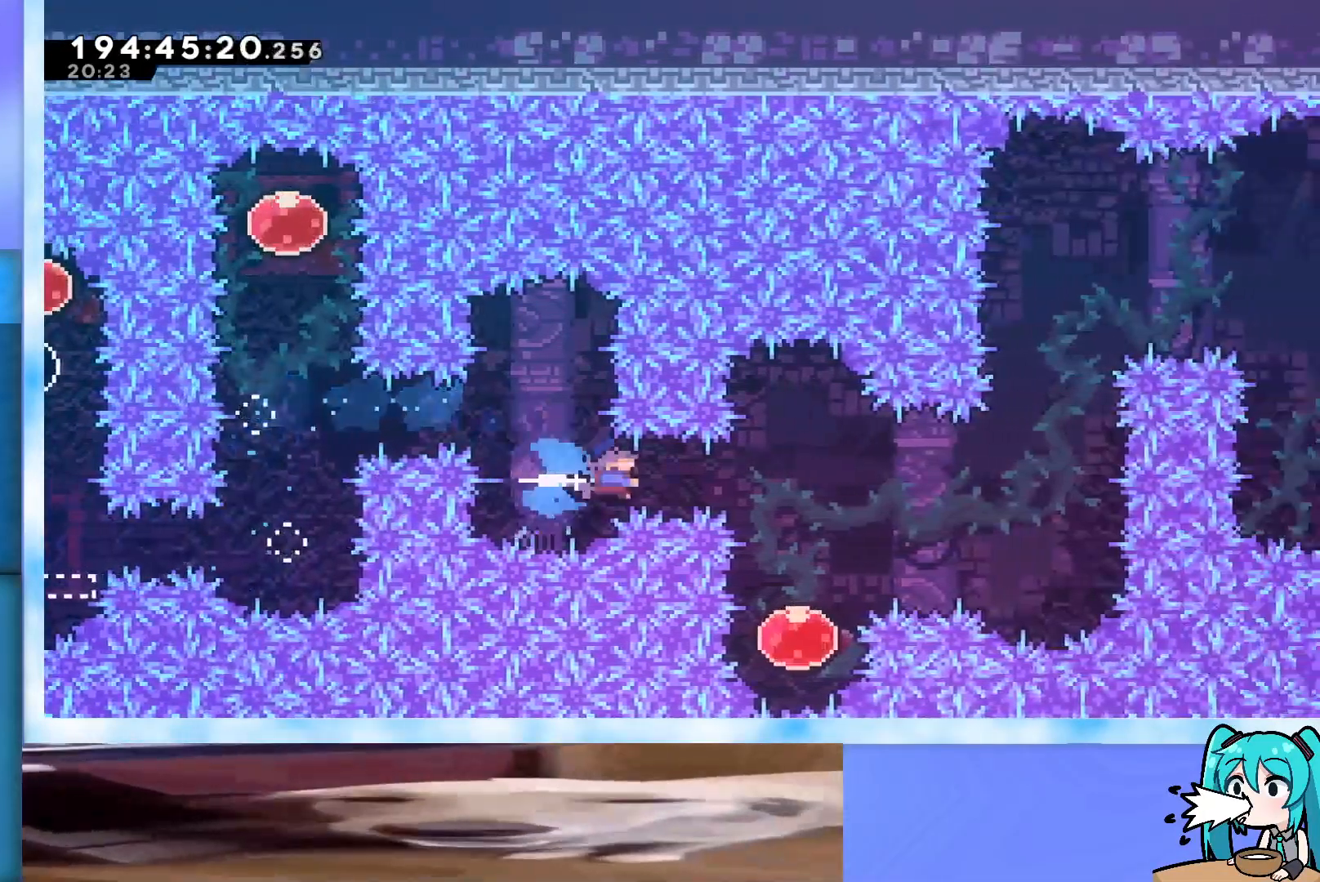
{"keys": [], "events": [[100, "dash", "up"], [100, "right", "up"]]}
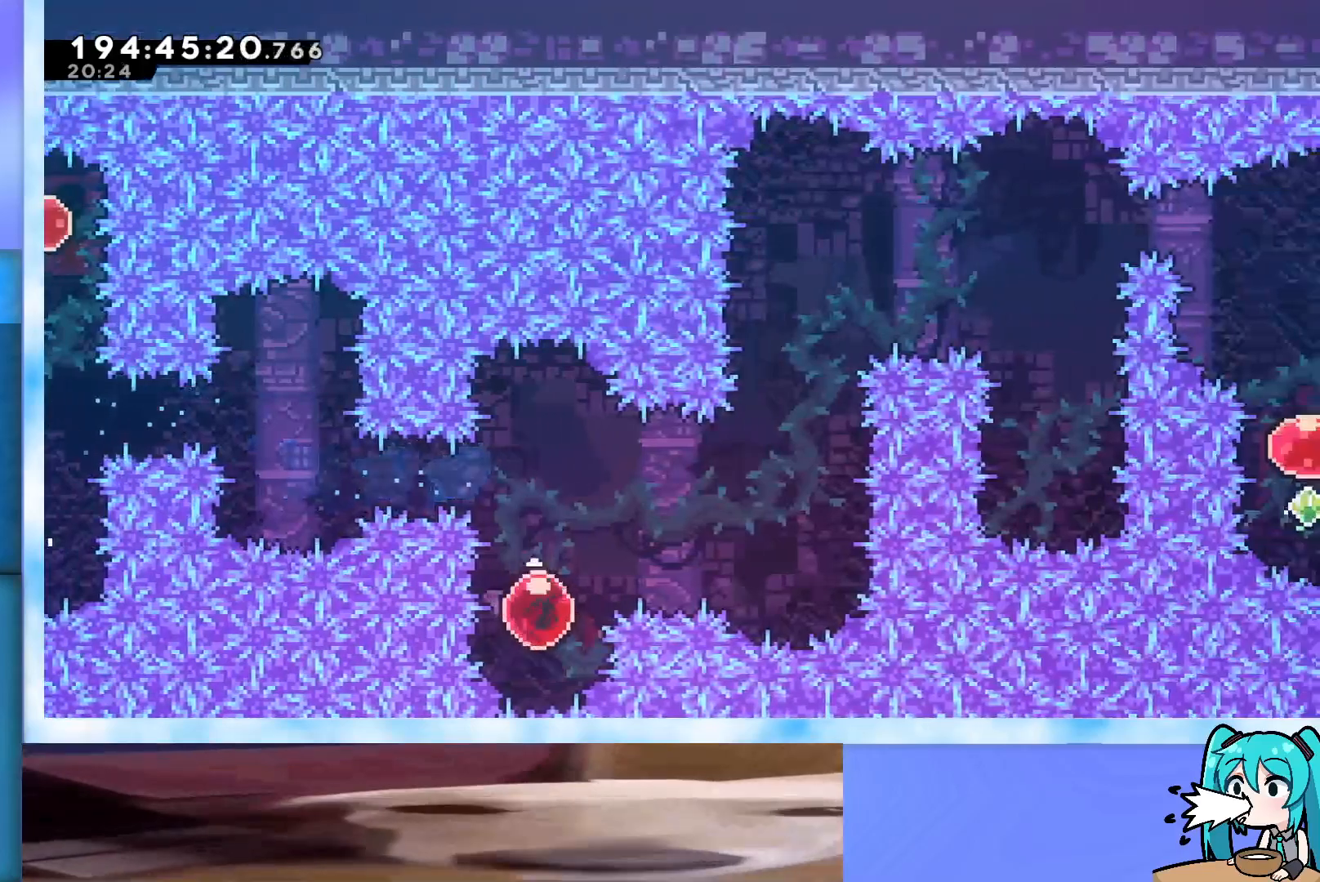
{"keys": ["right"], "events": [[67, "dash", "down"], [67, "right", "down"], [67, "up", "down"], [250, "dash", "up"], [400, "up", "up"]]}
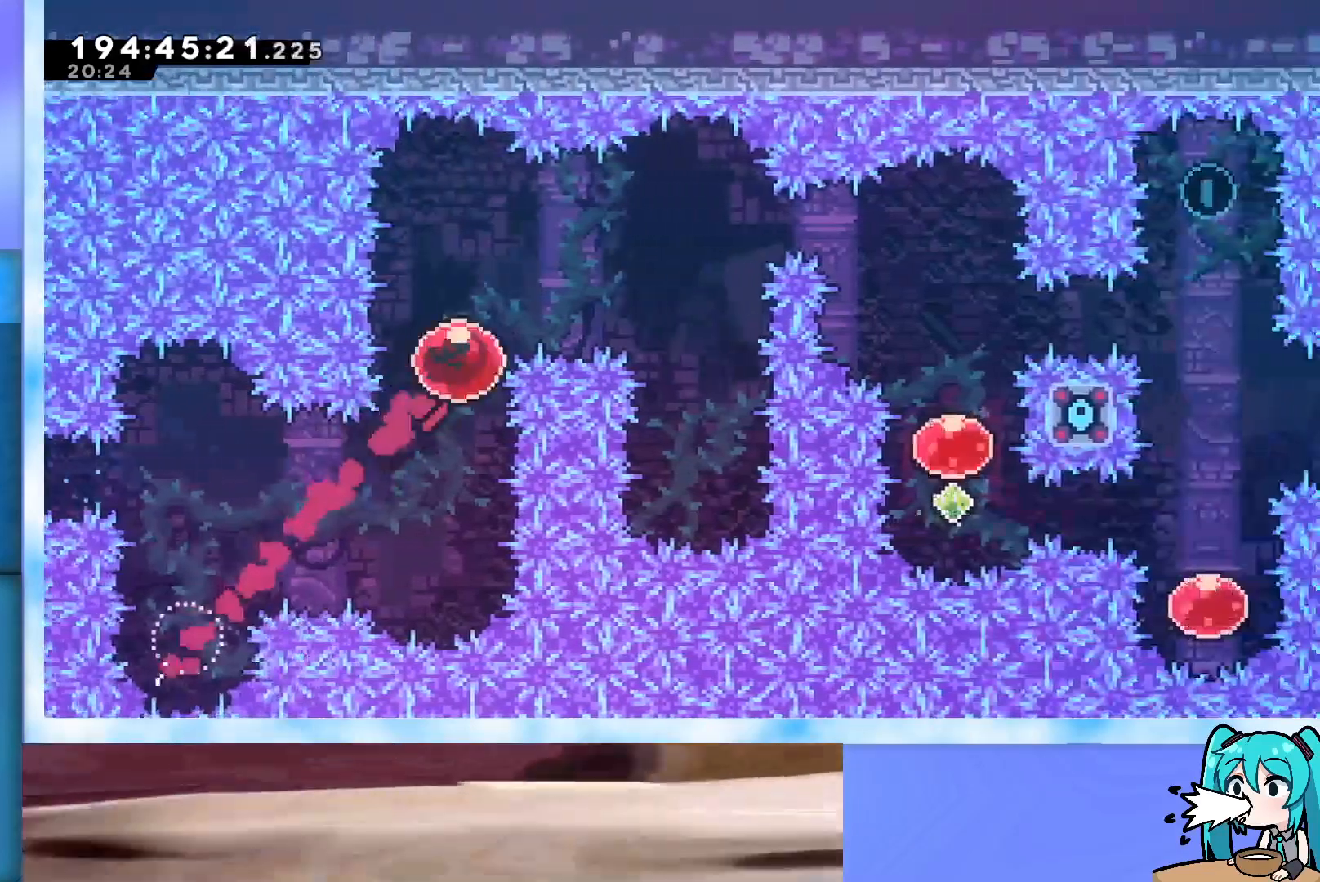
{"keys": ["right"], "events": [[267, "dash", "down"], [450, "dash", "up"]]}
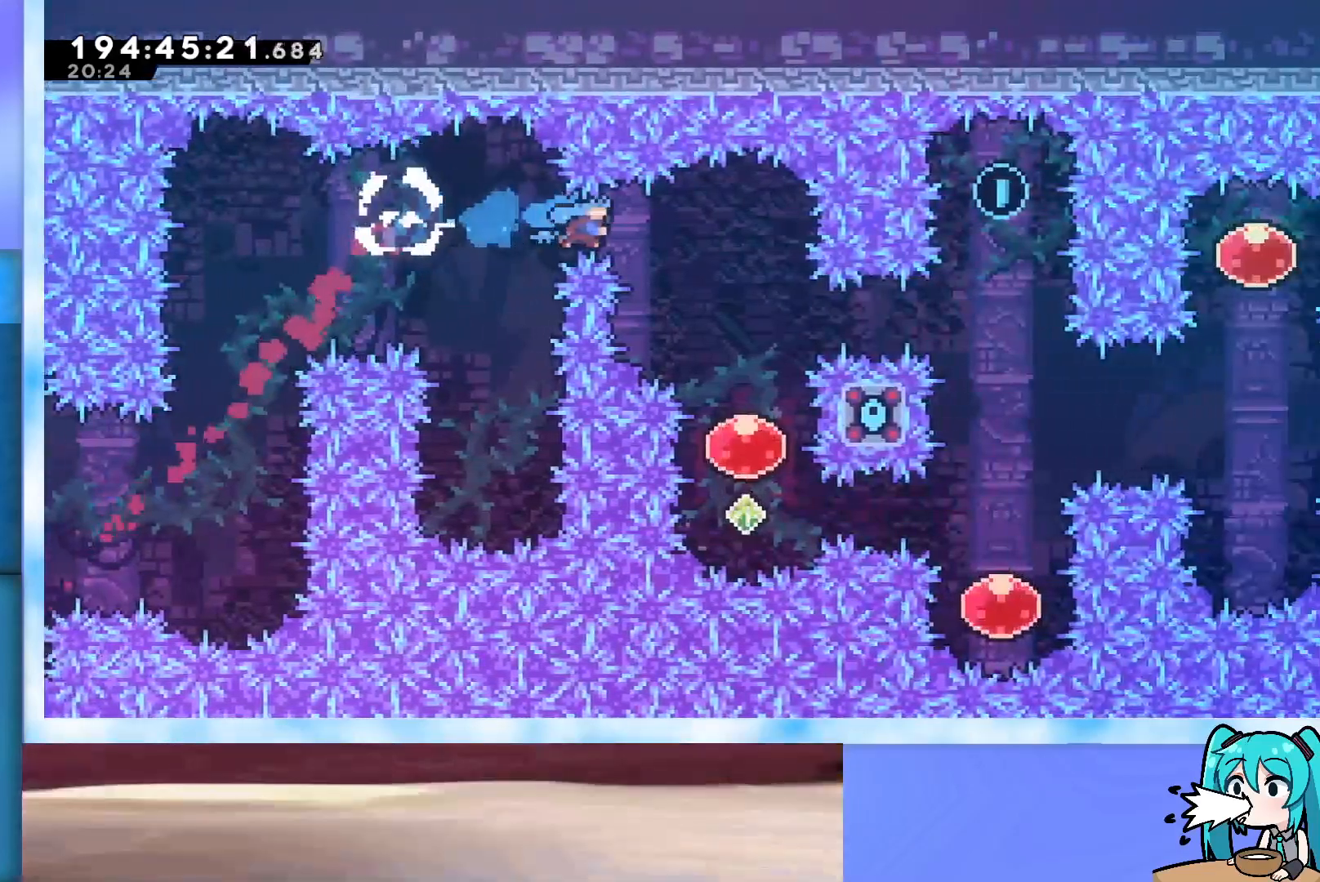
{"keys": ["dash", "up"], "events": [[383, "right", "up"], [417, "up", "down"], [467, "dash", "down"]]}
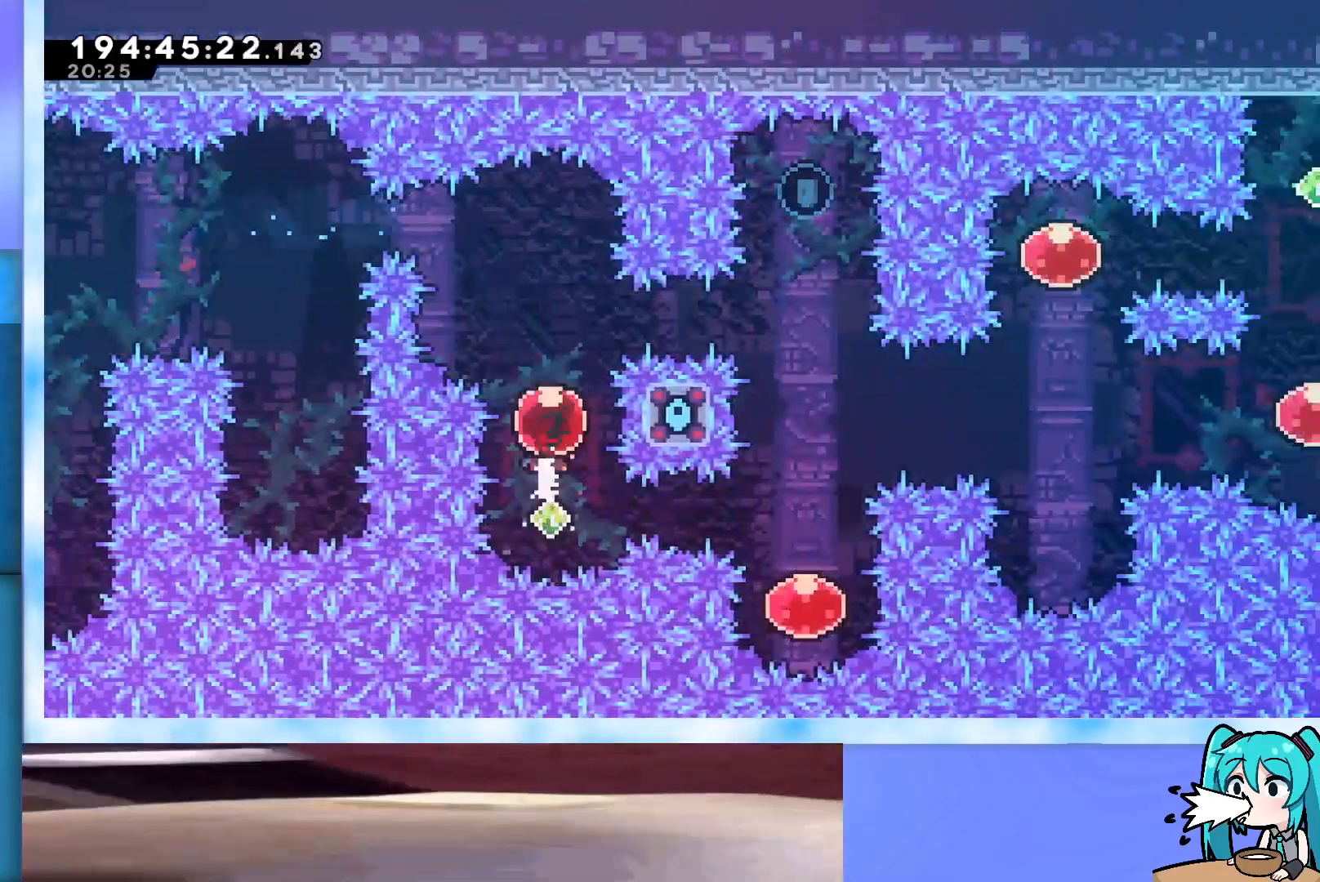
{"keys": ["down"], "events": [[167, "dash", "up"], [167, "up", "up"], [300, "dash", "down"], [300, "down", "down"], [500, "dash", "up"]]}
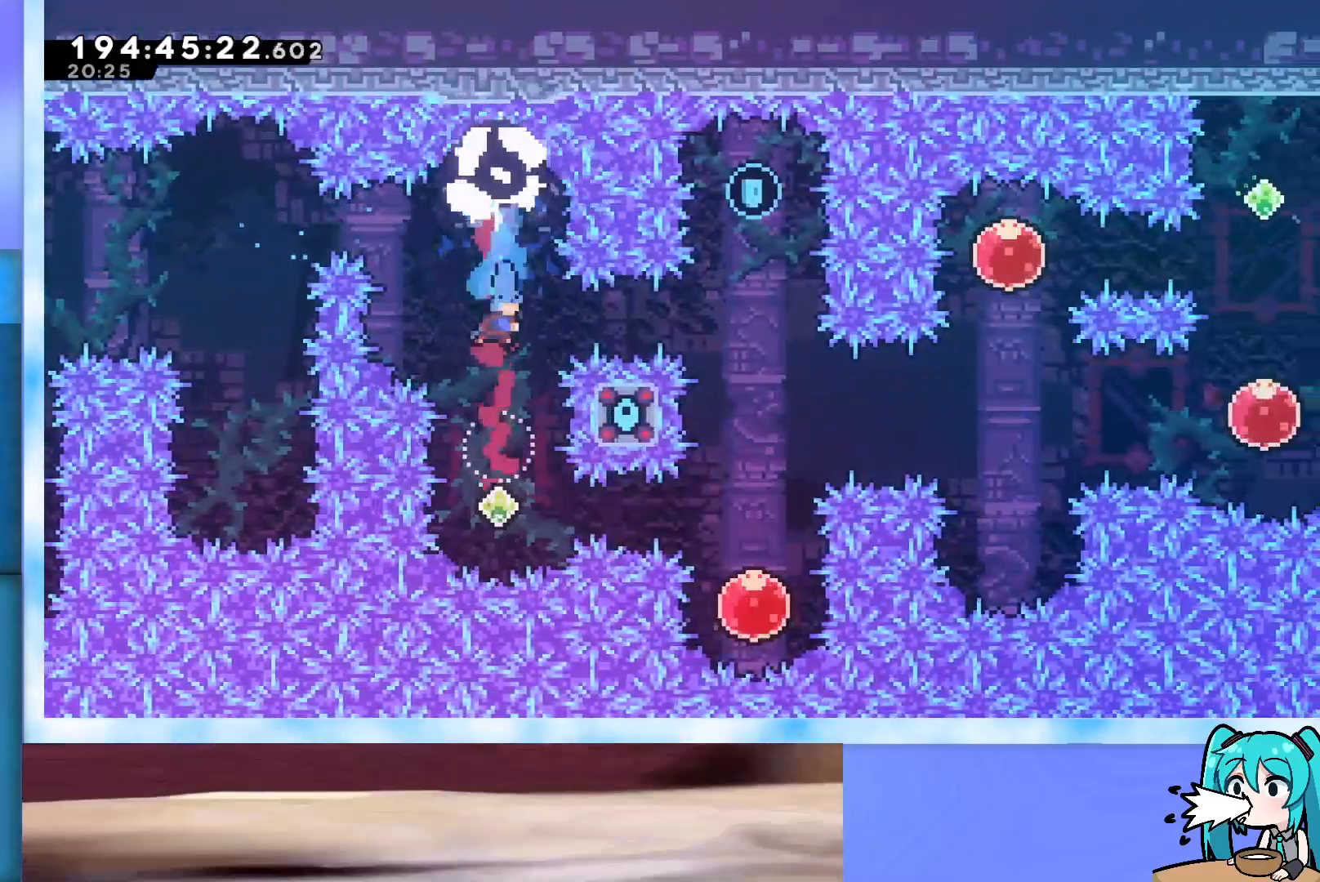
{"keys": [], "events": [[33, "down", "up"], [133, "right", "down"], [317, "demo", "down"], [467, "demo", "up"], [500, "right", "up"]]}
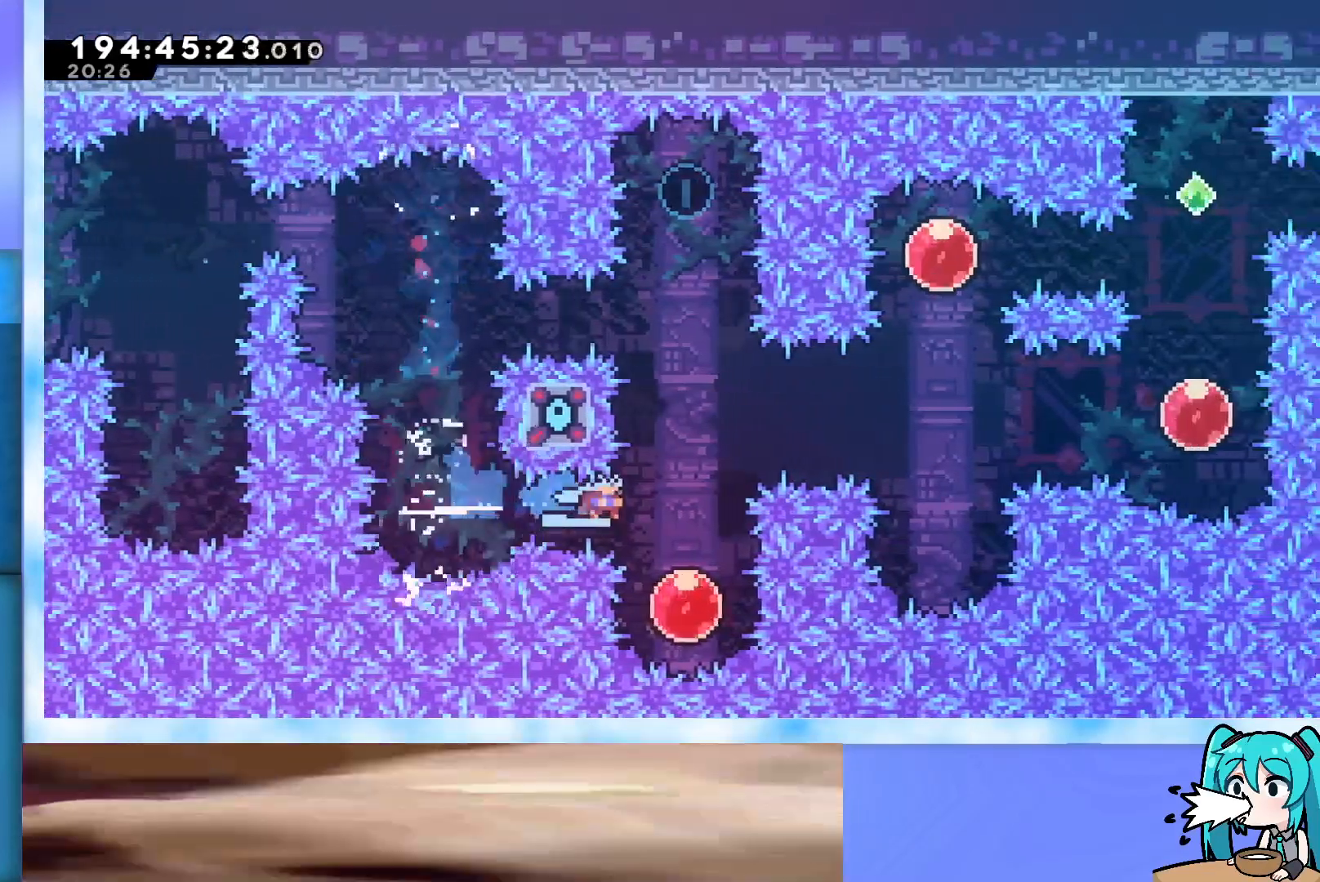
{"keys": ["dash", "up"], "events": [[150, "left", "down"], [333, "left", "up"], [383, "up", "down"], [433, "dash", "down"]]}
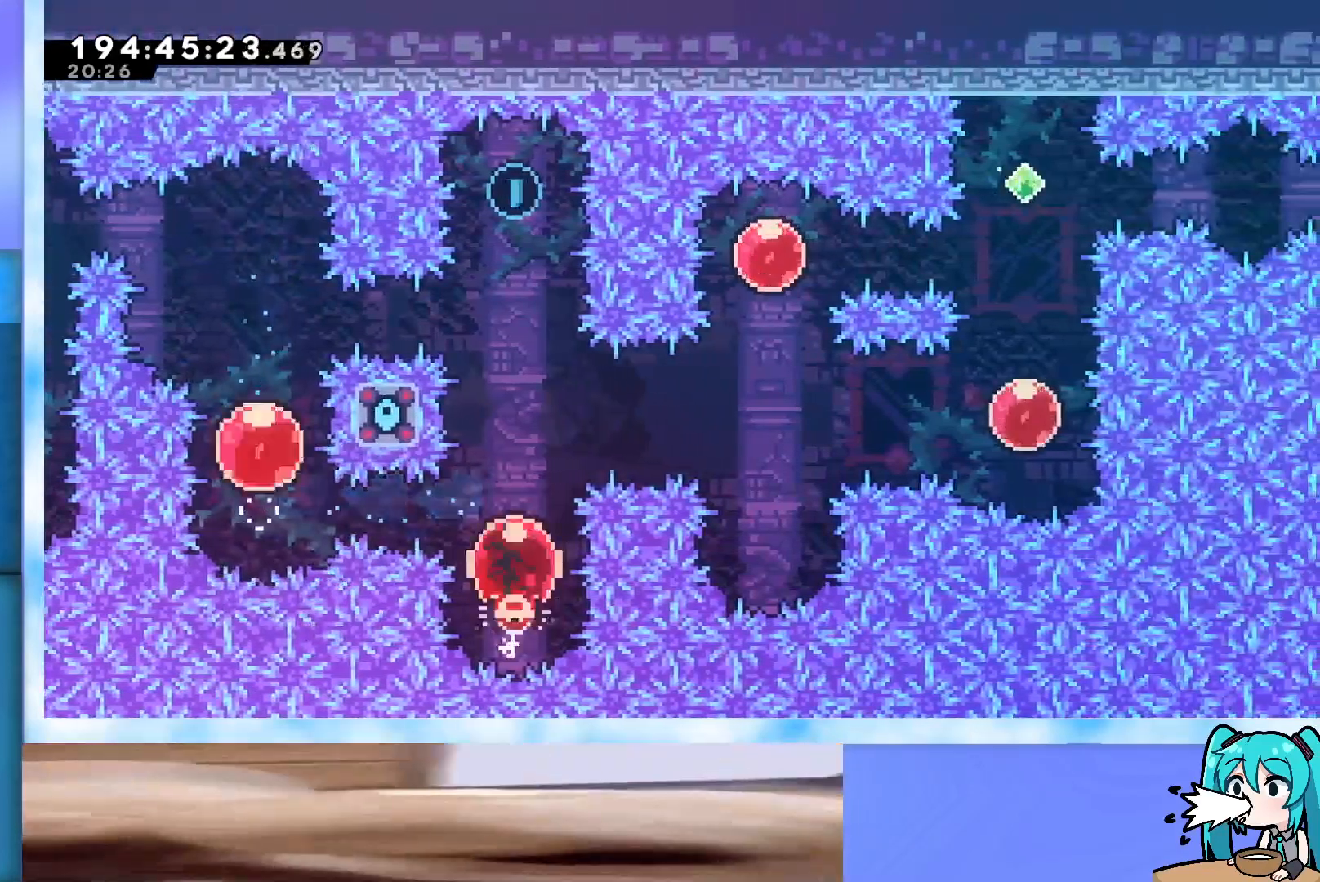
{"keys": ["up"], "events": [[117, "dash", "up"], [167, "dash", "down"], [433, "dash", "up"]]}
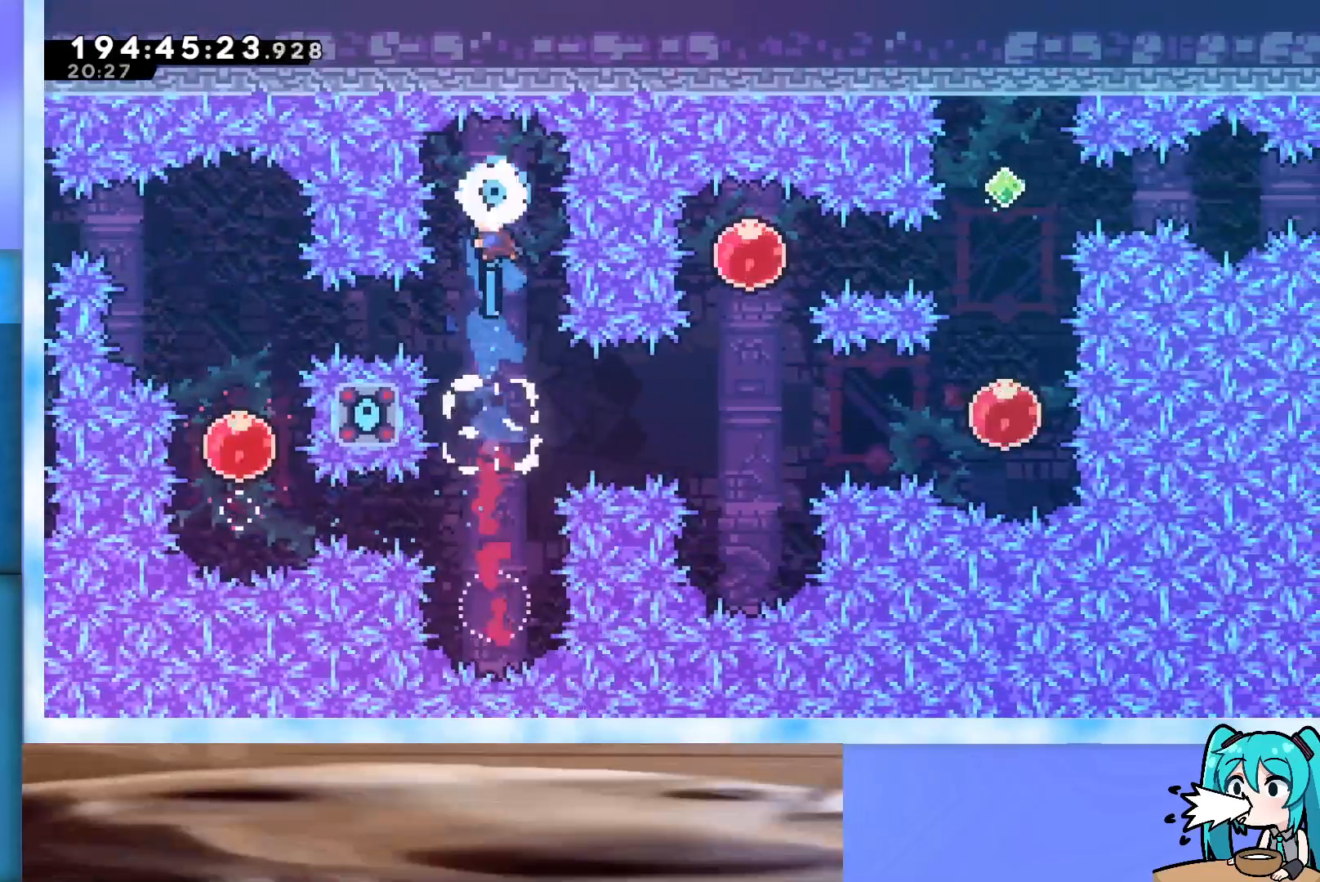
{"keys": ["up"], "events": []}
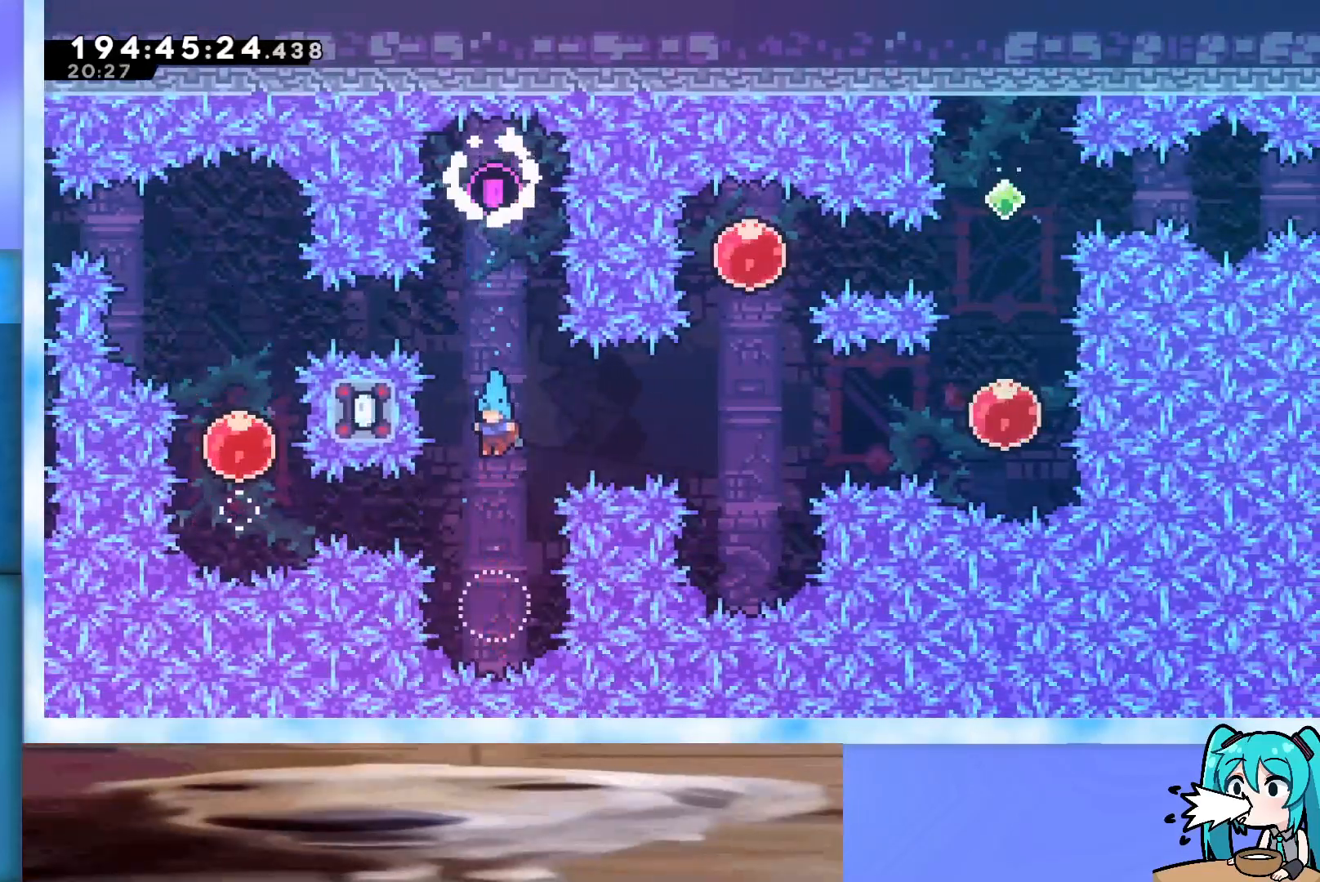
{"keys": ["up"], "events": []}
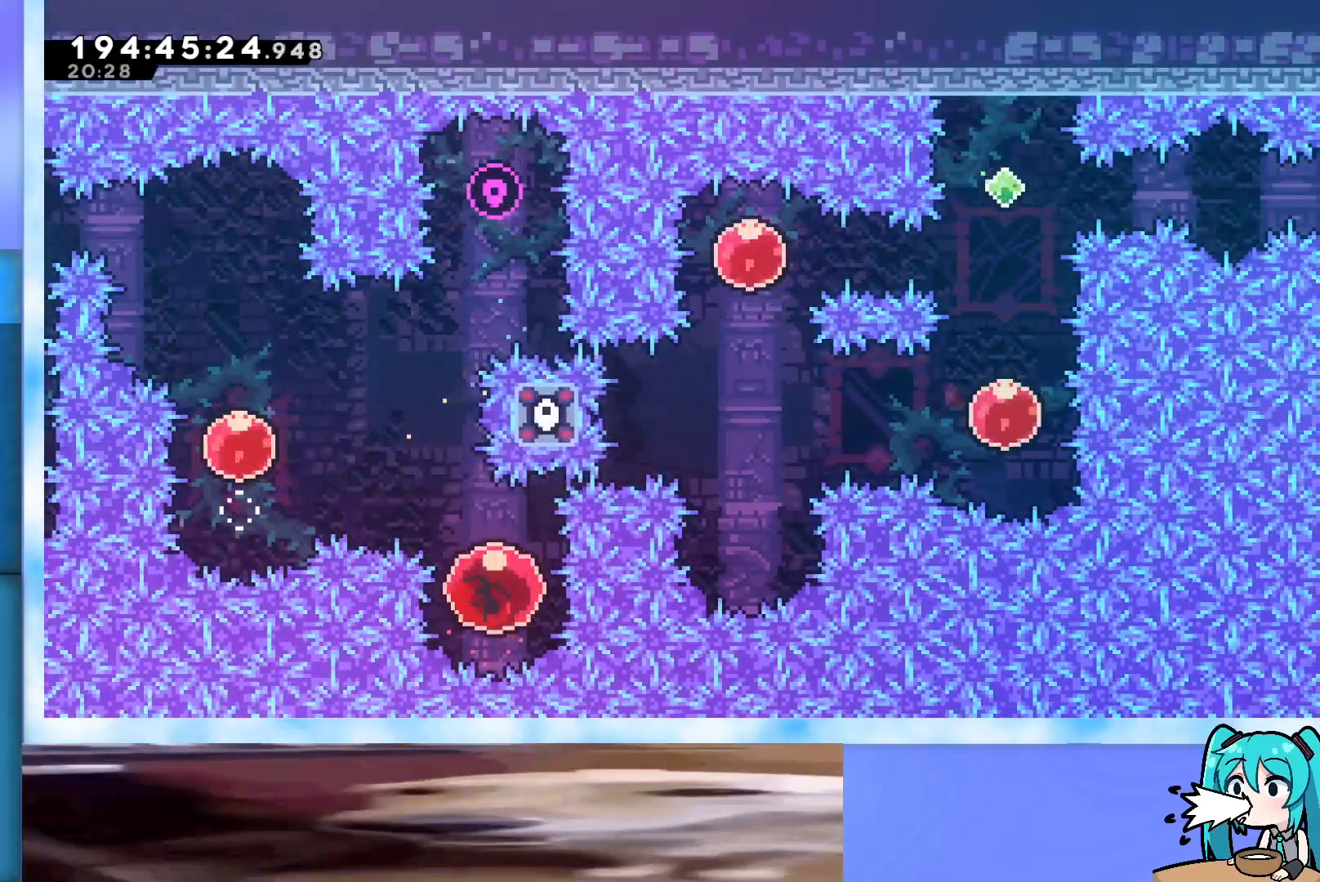
{"keys": ["dash", "left"], "events": [[250, "up", "up"], [300, "dash", "down"], [300, "left", "down"]]}
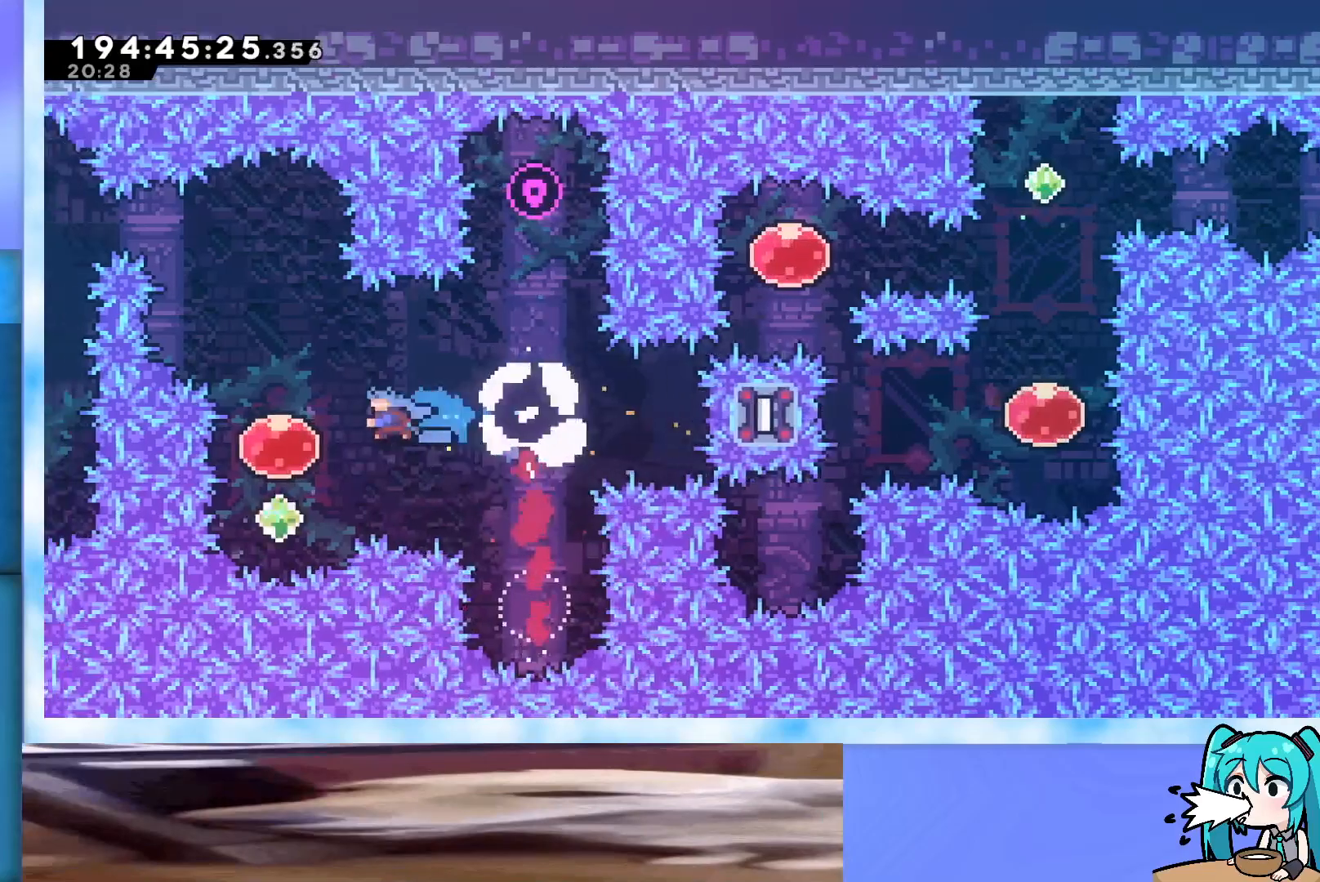
{"keys": ["right"], "events": [[33, "dash", "up"], [183, "left", "up"], [283, "dash", "down"], [283, "right", "down"], [450, "dash", "up"]]}
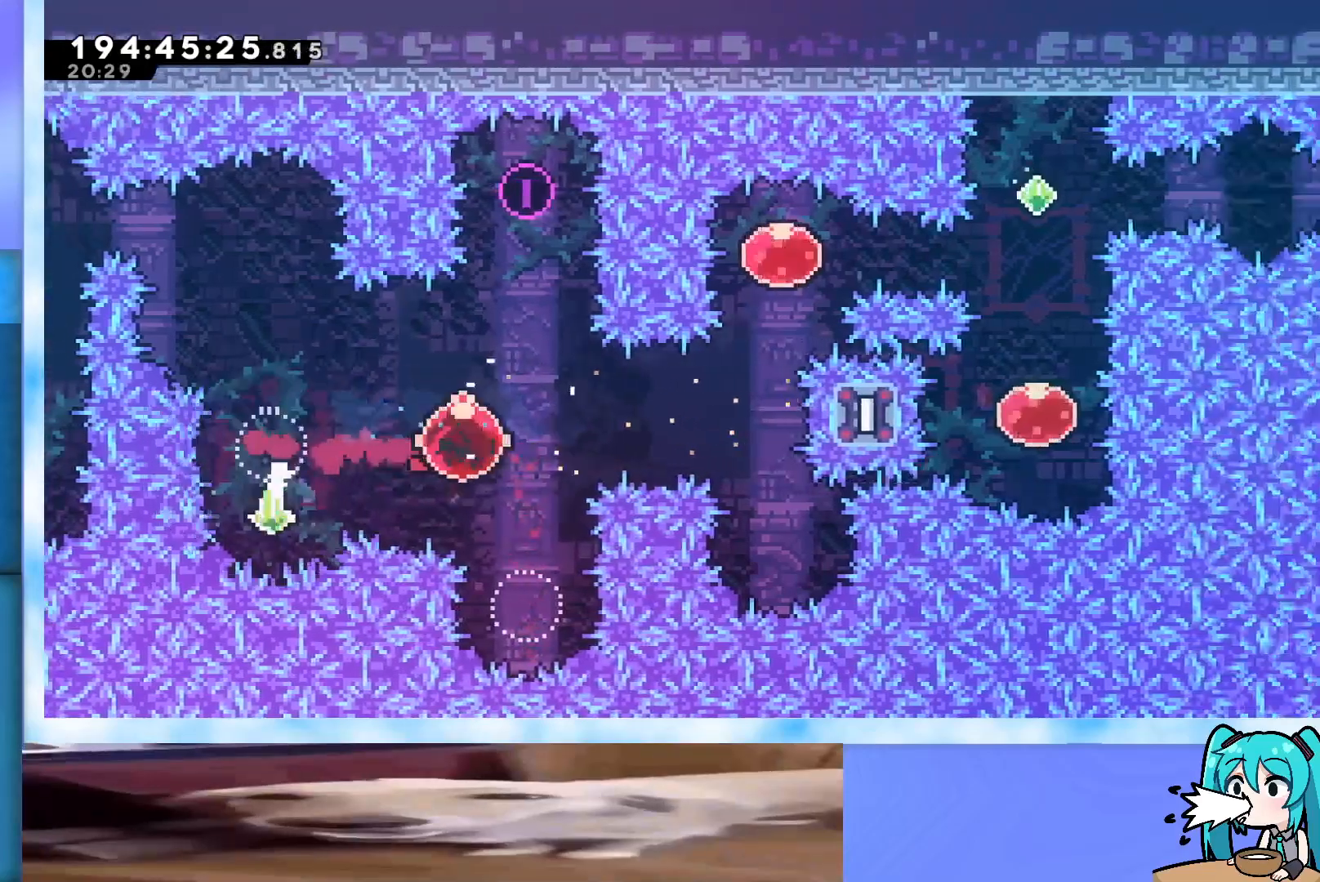
{"keys": ["dash", "up"], "events": [[300, "right", "up"], [333, "dash", "down"], [333, "up", "down"]]}
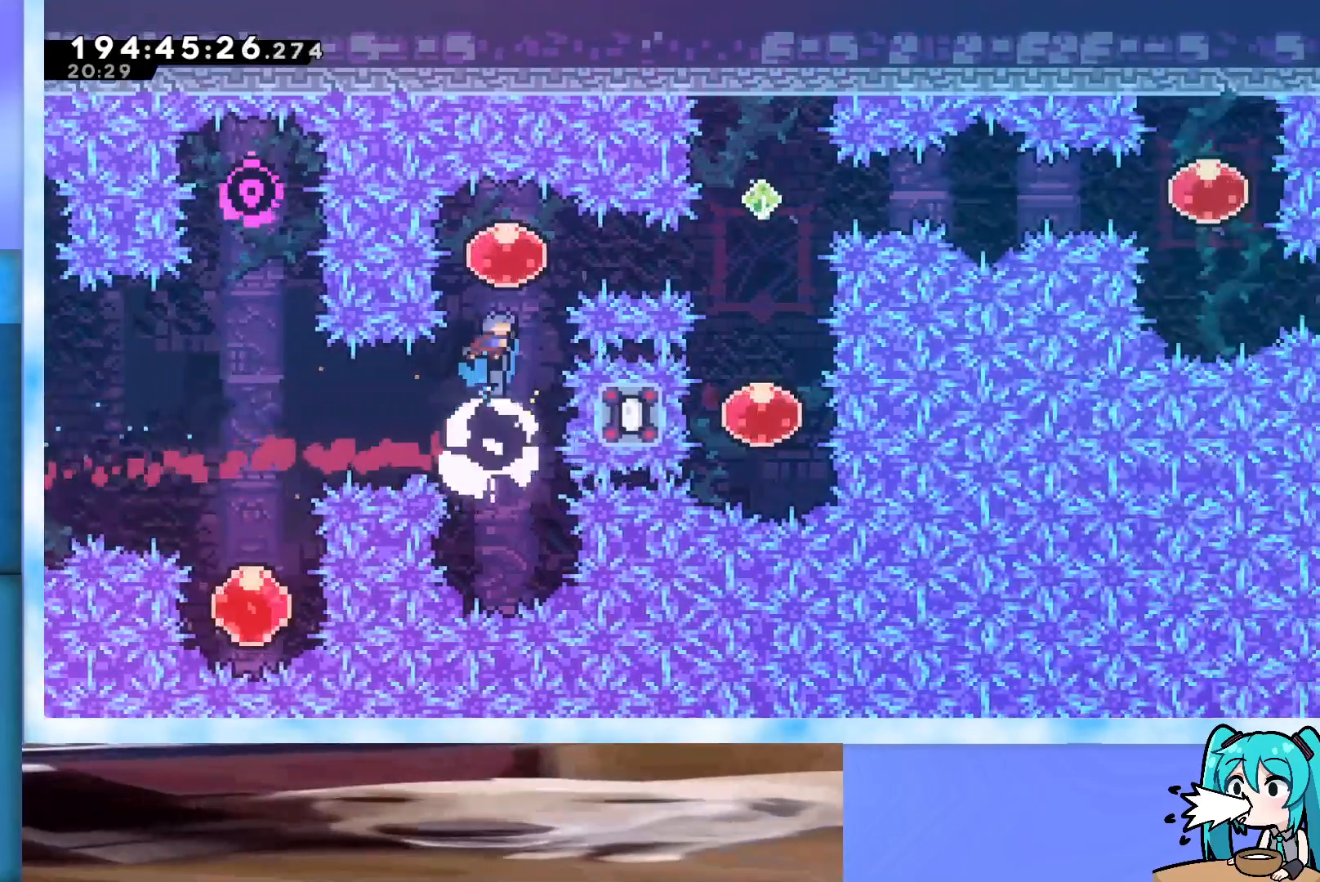
{"keys": ["dash", "down"], "events": [[17, "up", "up"], [67, "dash", "up"], [117, "dash", "down"], [117, "right", "down"], [350, "dash", "up"], [400, "right", "up"], [500, "dash", "down"], [500, "down", "down"]]}
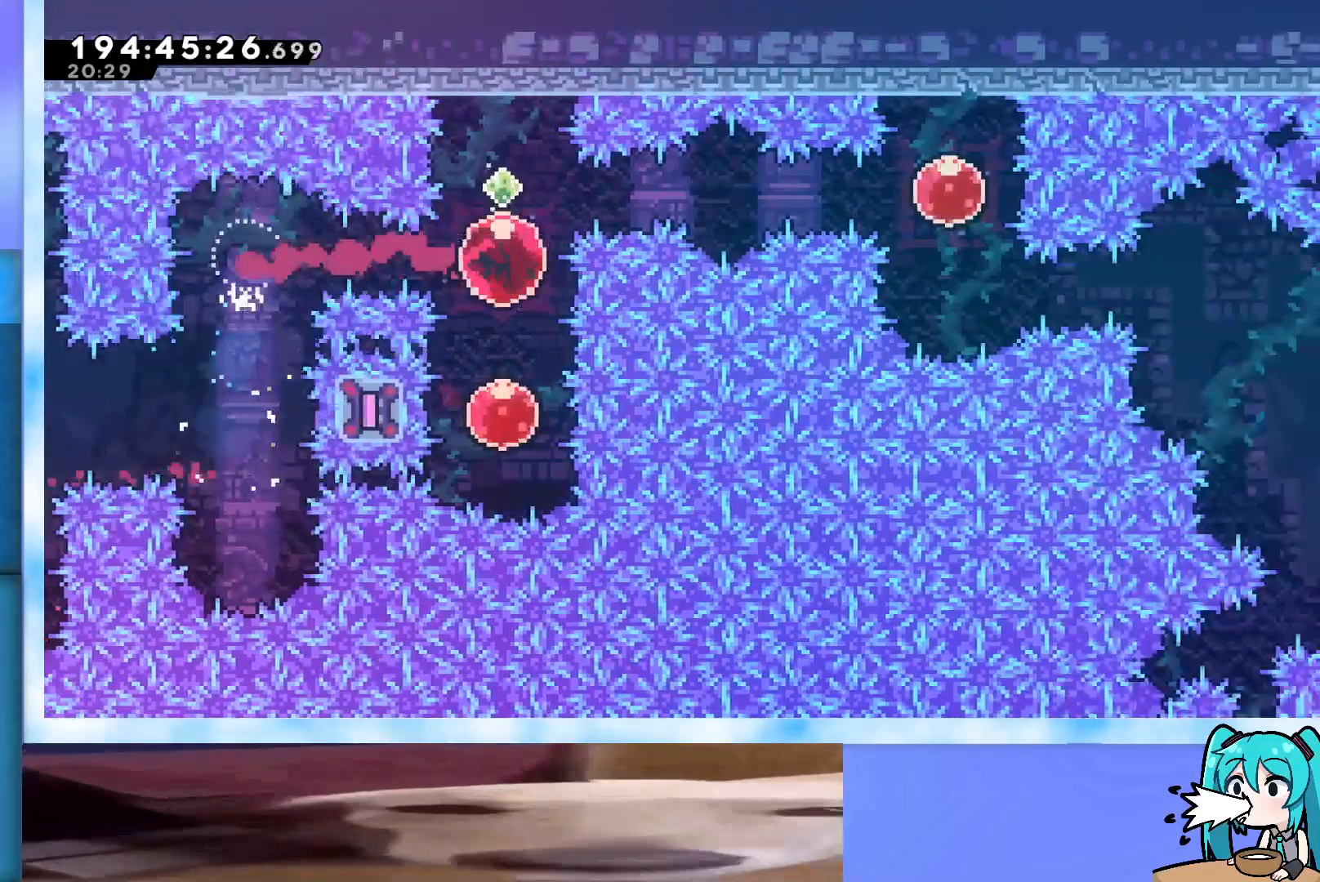
{"keys": ["up"], "events": [[167, "dash", "up"], [167, "down", "up"], [267, "dash", "down"], [267, "up", "down"], [417, "dash", "up"]]}
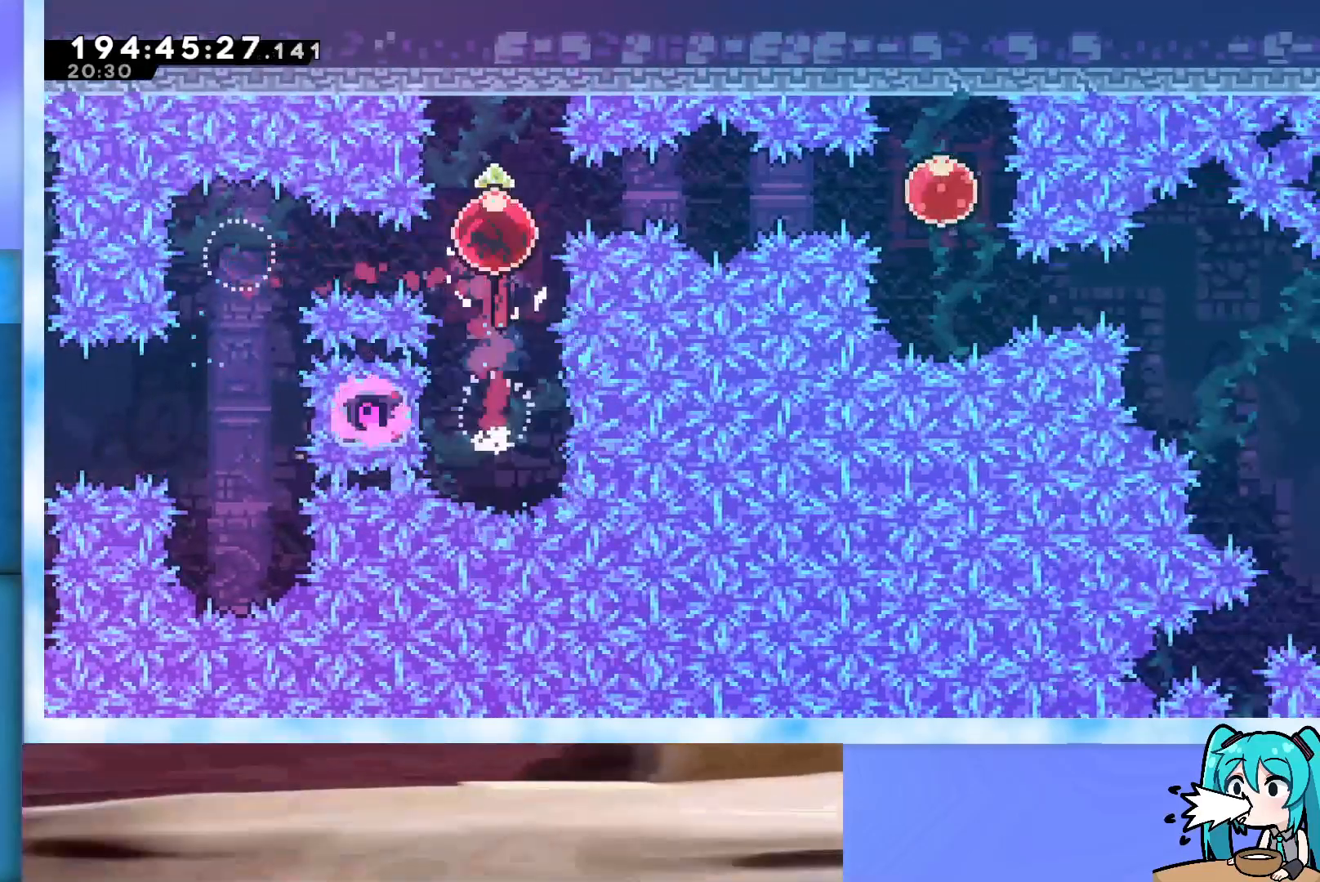
{"keys": [], "events": [[233, "up", "up"]]}
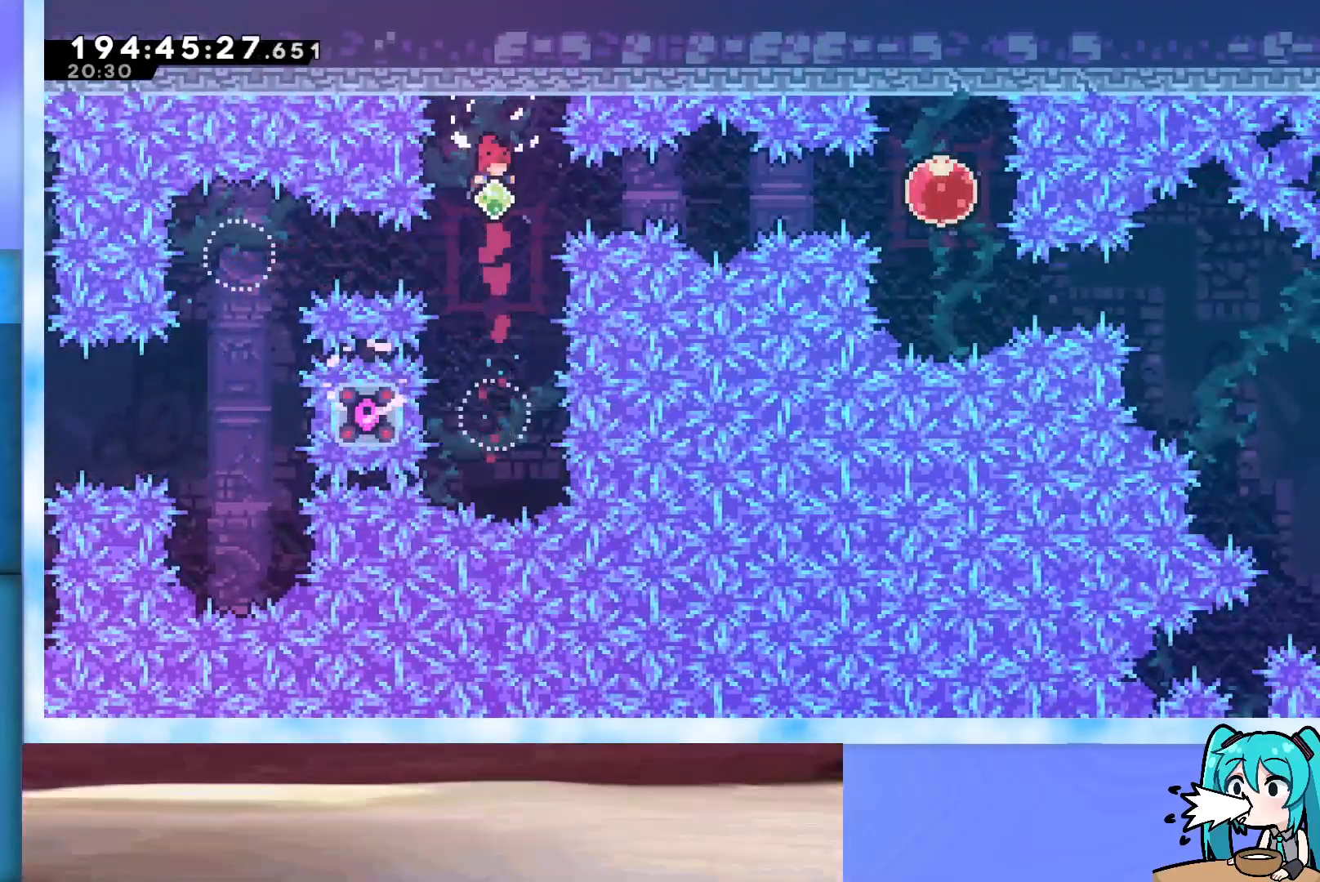
{"keys": ["demo", "right"], "events": [[17, "demo", "down"], [17, "right", "down"], [250, "demo", "up"], [300, "right", "up"], [350, "demo", "down"], [350, "right", "down"]]}
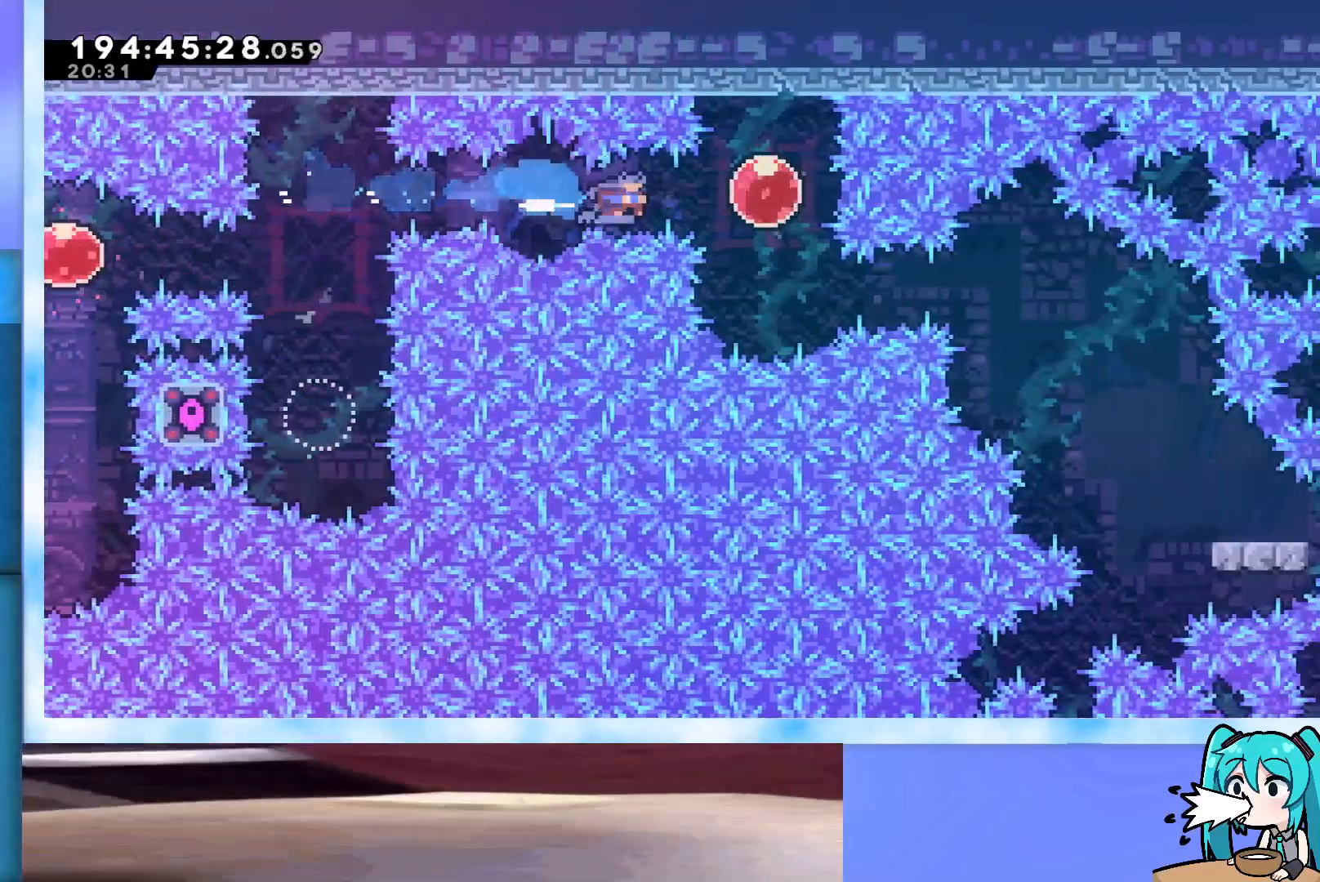
{"keys": ["up"], "events": [[83, "demo", "up"], [217, "dash", "down"], [217, "right", "up"], [217, "up", "down"], [367, "dash", "up"]]}
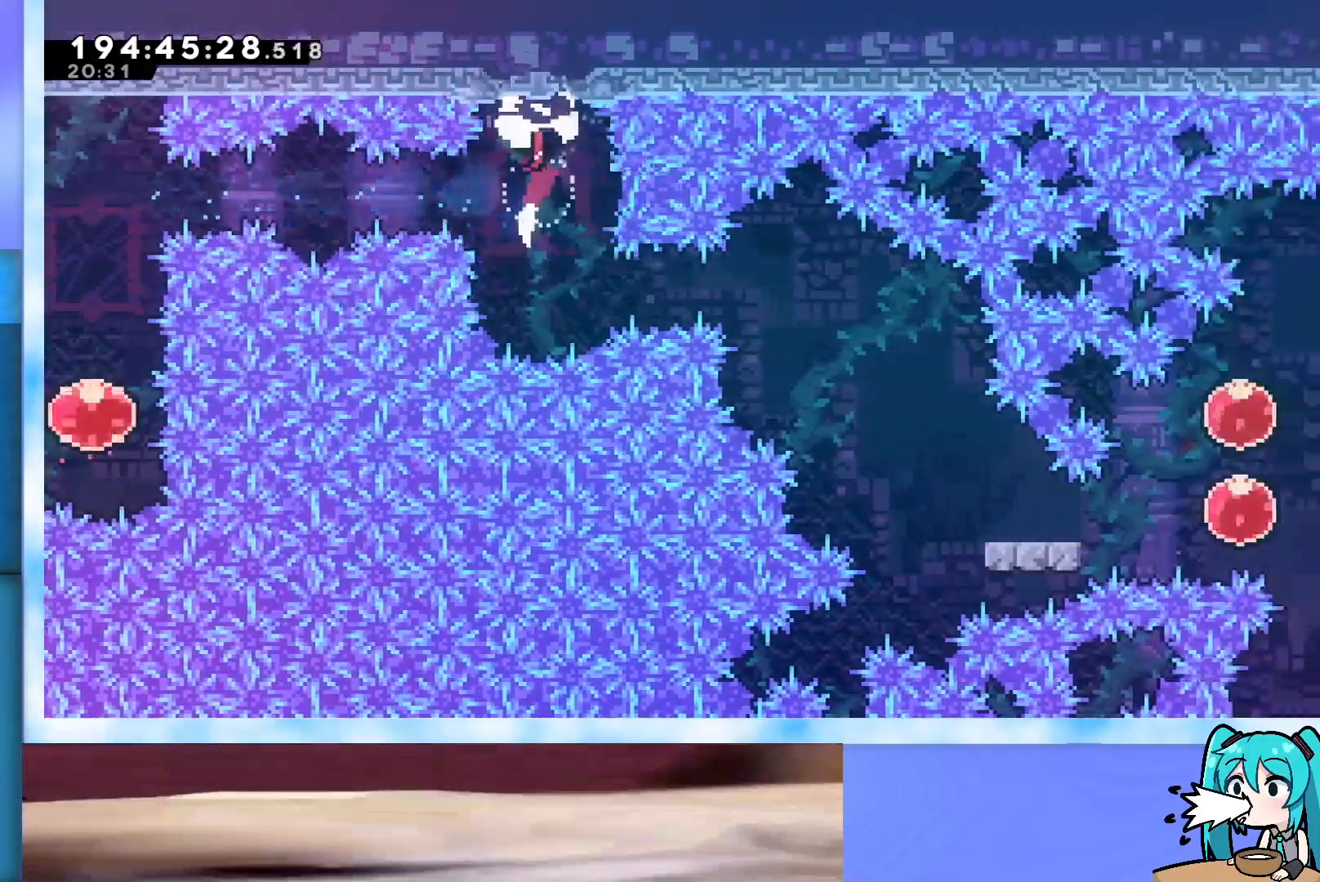
{"keys": ["demo", "right"], "events": [[50, "up", "up"], [283, "right", "down"], [433, "demo", "down"]]}